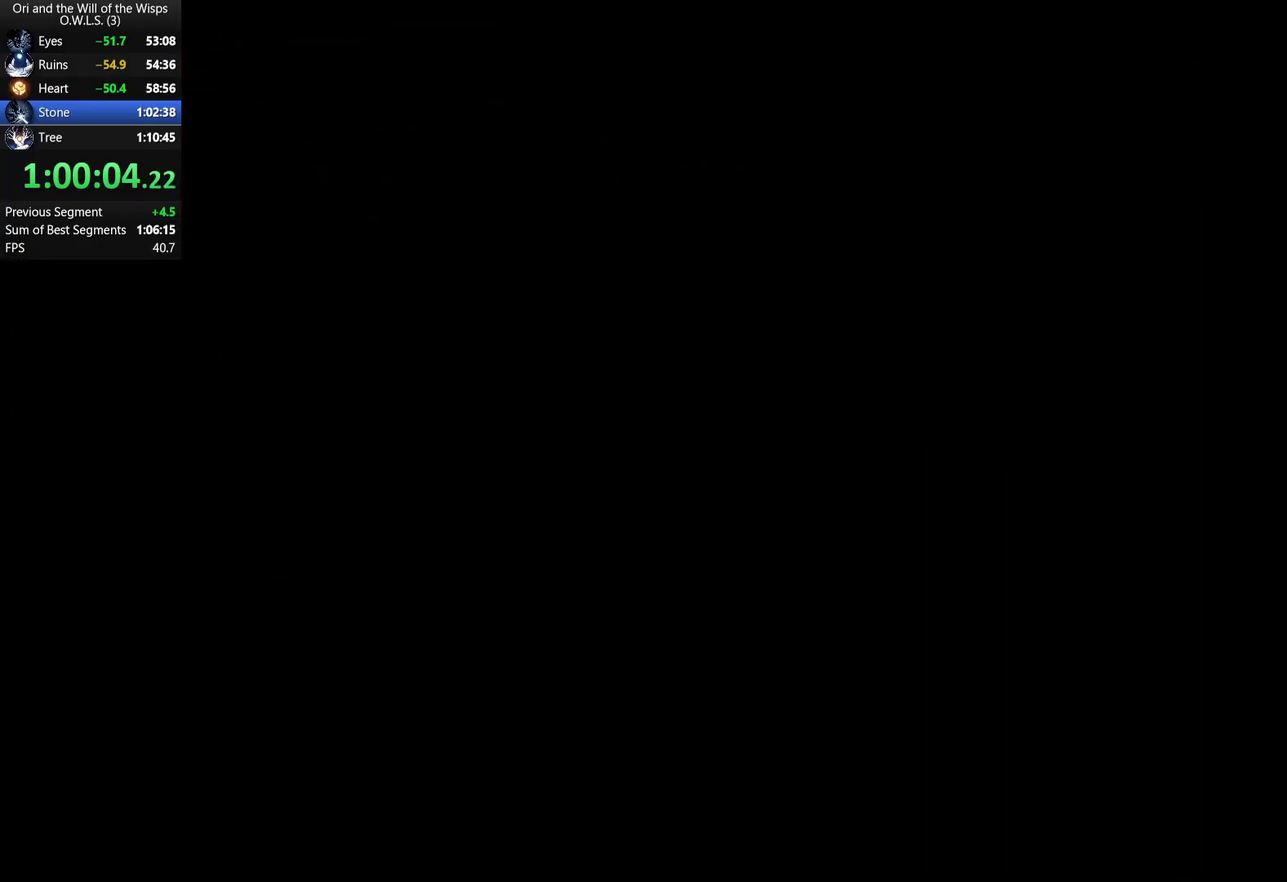
Gameplay with a controller (Xbox layout); each line is a JSON object with the inputs held at the frame after it. "events" lists button and stick changes between this image and that frame as [ms after this image, input, new state], when the widget could be followed in between.
{"buttons": [], "left_stick": "left", "right_stick": "center", "events": [[467, "left_stick", "left"]]}
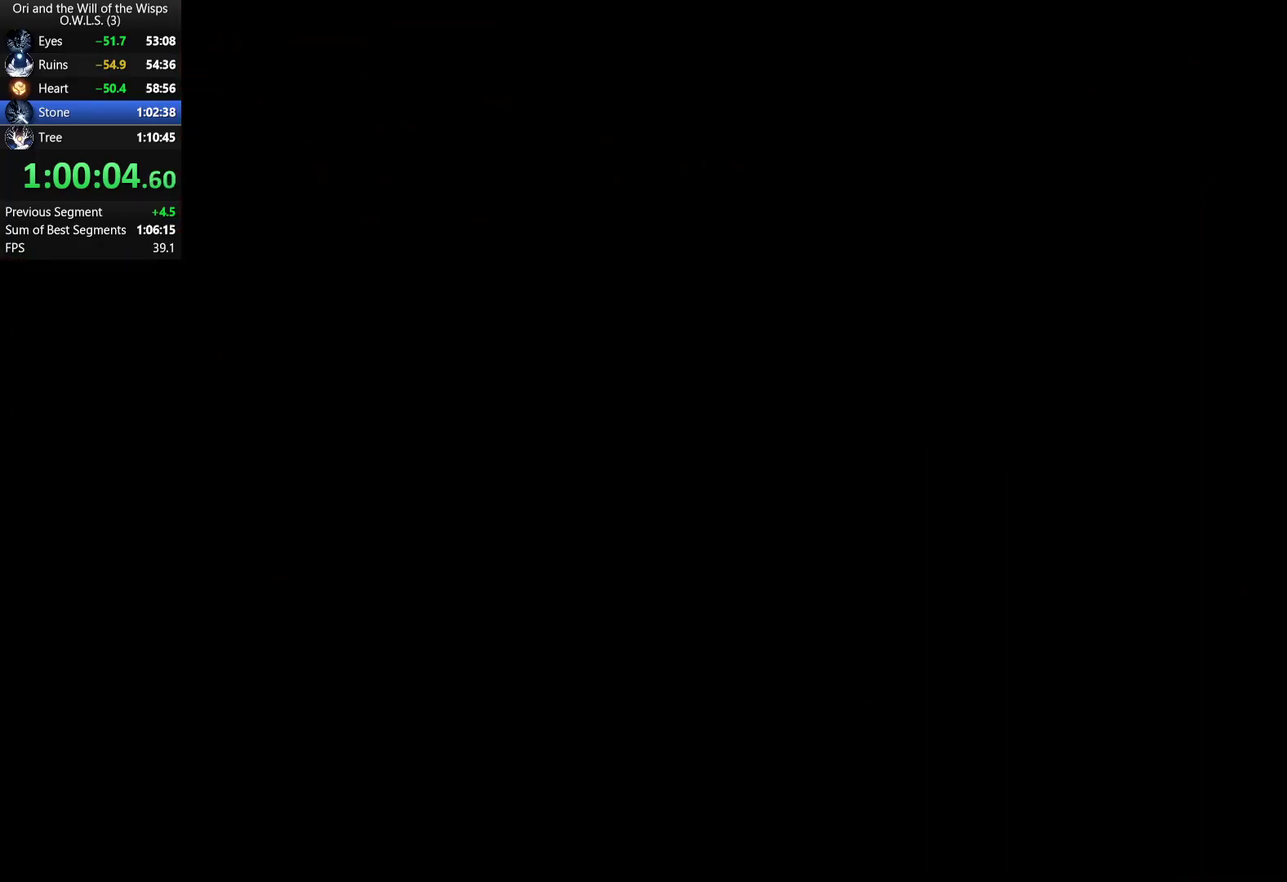
{"buttons": ["R1"], "left_stick": "down-left", "right_stick": "center", "events": [[150, "A", "down"], [267, "A", "up"], [383, "R1", "down"], [400, "left_stick", "down-left"]]}
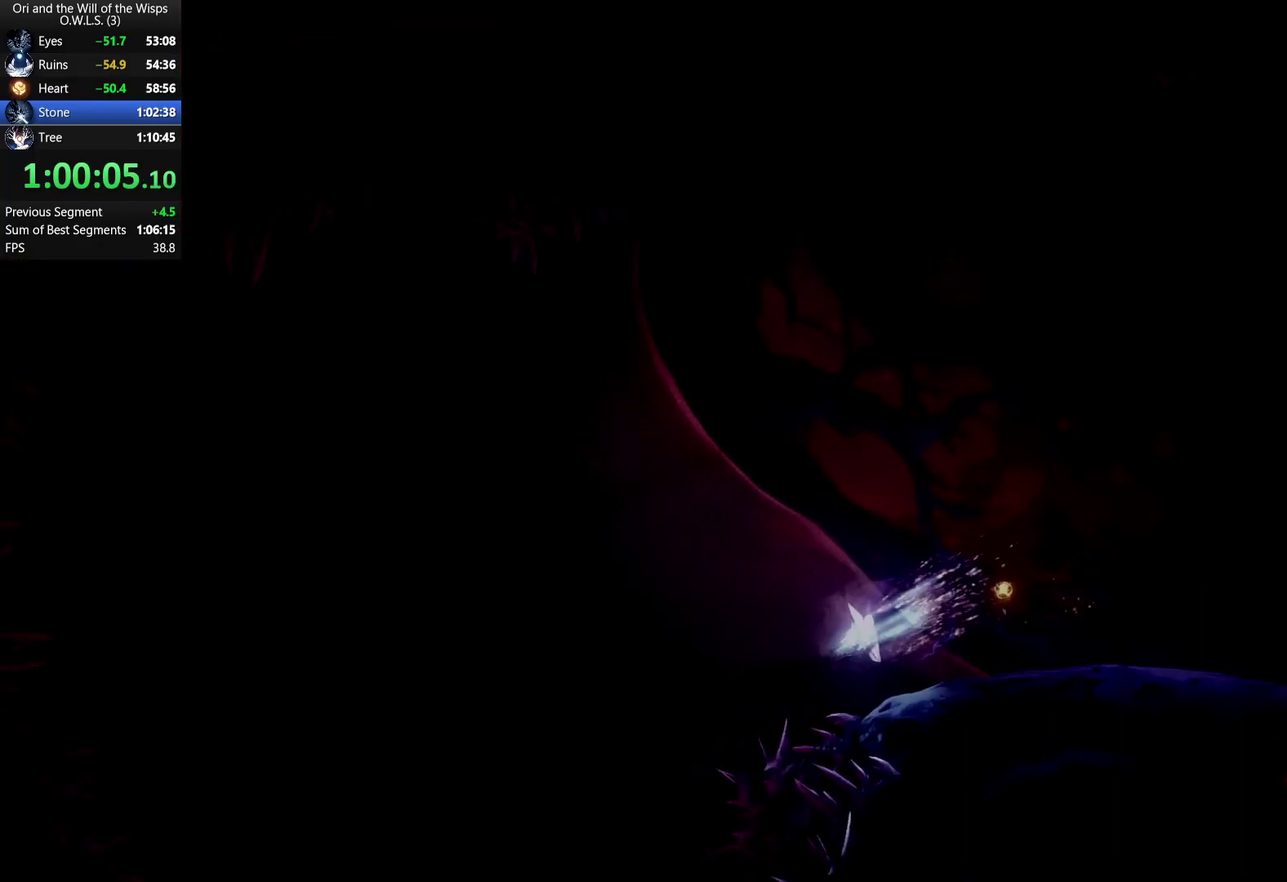
{"buttons": ["R1"], "left_stick": "down", "right_stick": "center", "events": [[17, "R1", "up"], [300, "R1", "down"], [300, "left_stick", "down"], [383, "R1", "up"], [433, "R1", "down"]]}
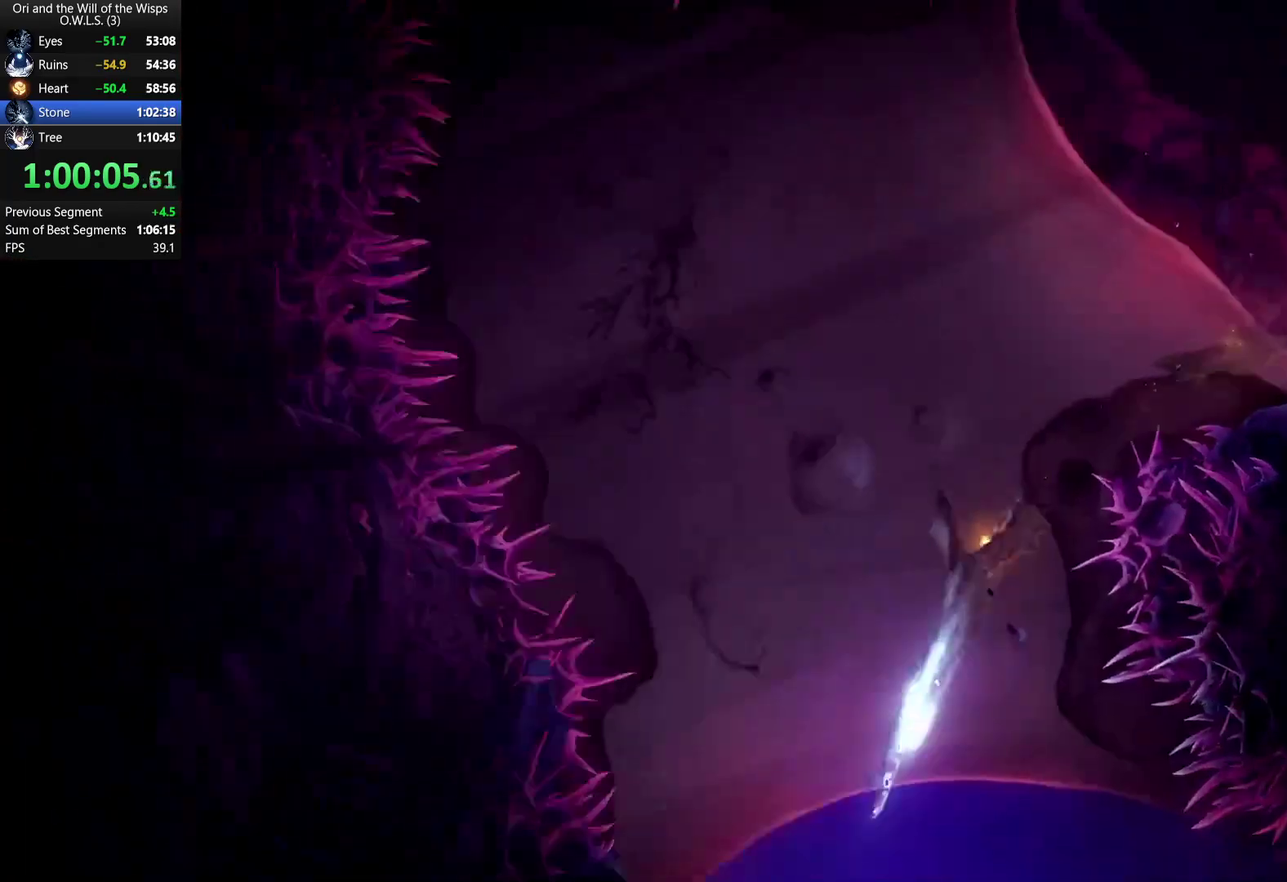
{"buttons": ["R1"], "left_stick": "left", "right_stick": "center", "events": [[250, "R1", "up"], [283, "left_stick", "down-left"], [450, "left_stick", "left"], [483, "R1", "down"]]}
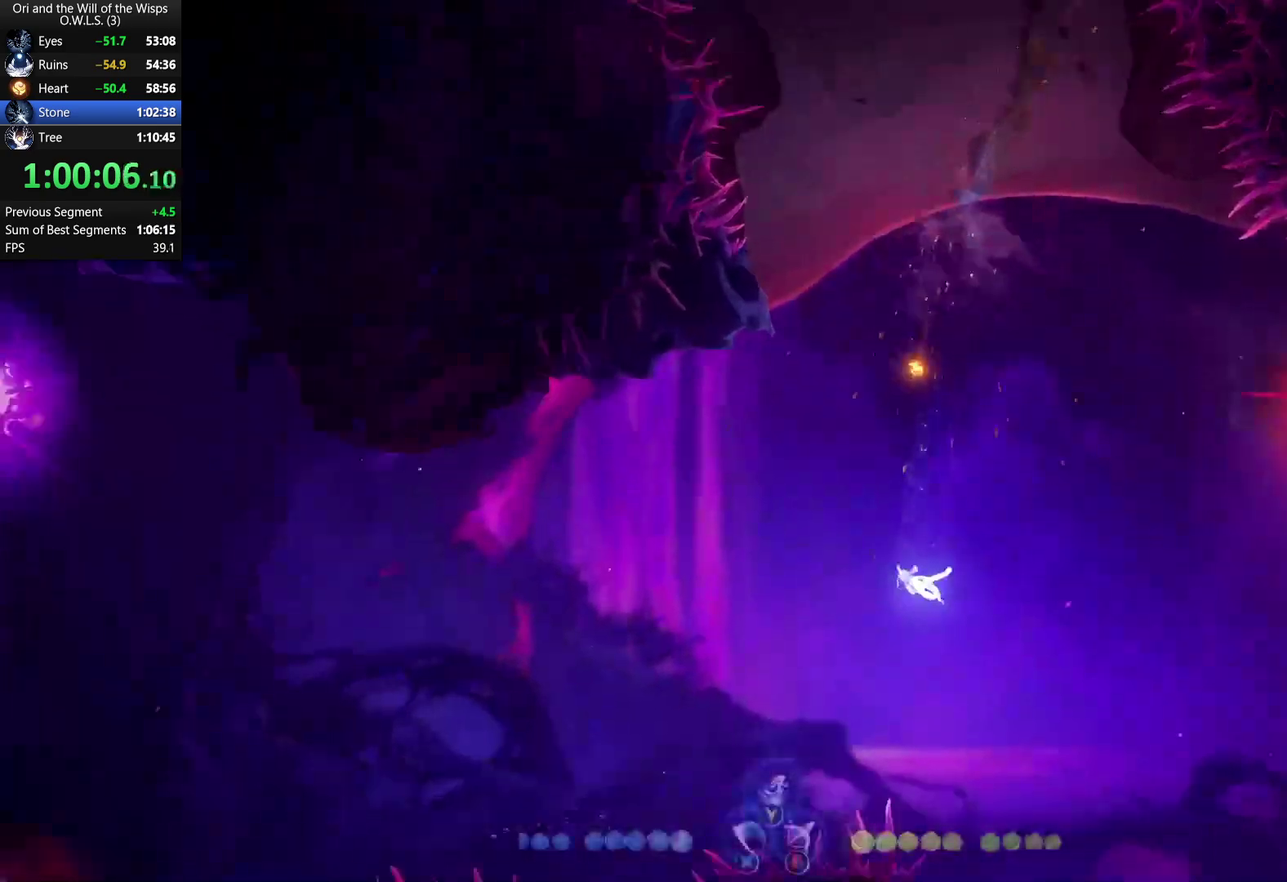
{"buttons": [], "left_stick": "left", "right_stick": "center", "events": [[100, "R1", "up"], [133, "Y", "down"], [217, "Y", "up"]]}
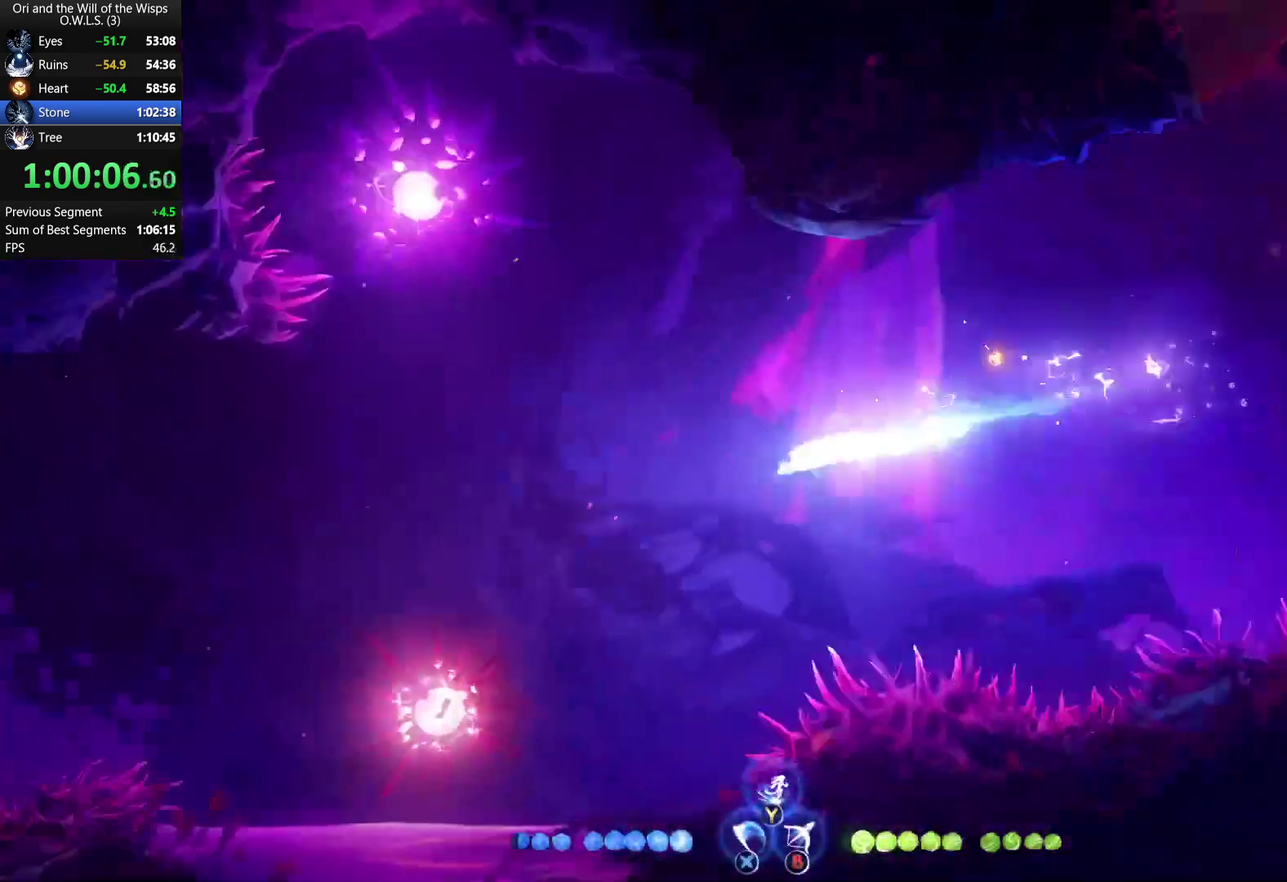
{"buttons": ["R1"], "left_stick": "left", "right_stick": "center", "events": [[400, "R1", "down"]]}
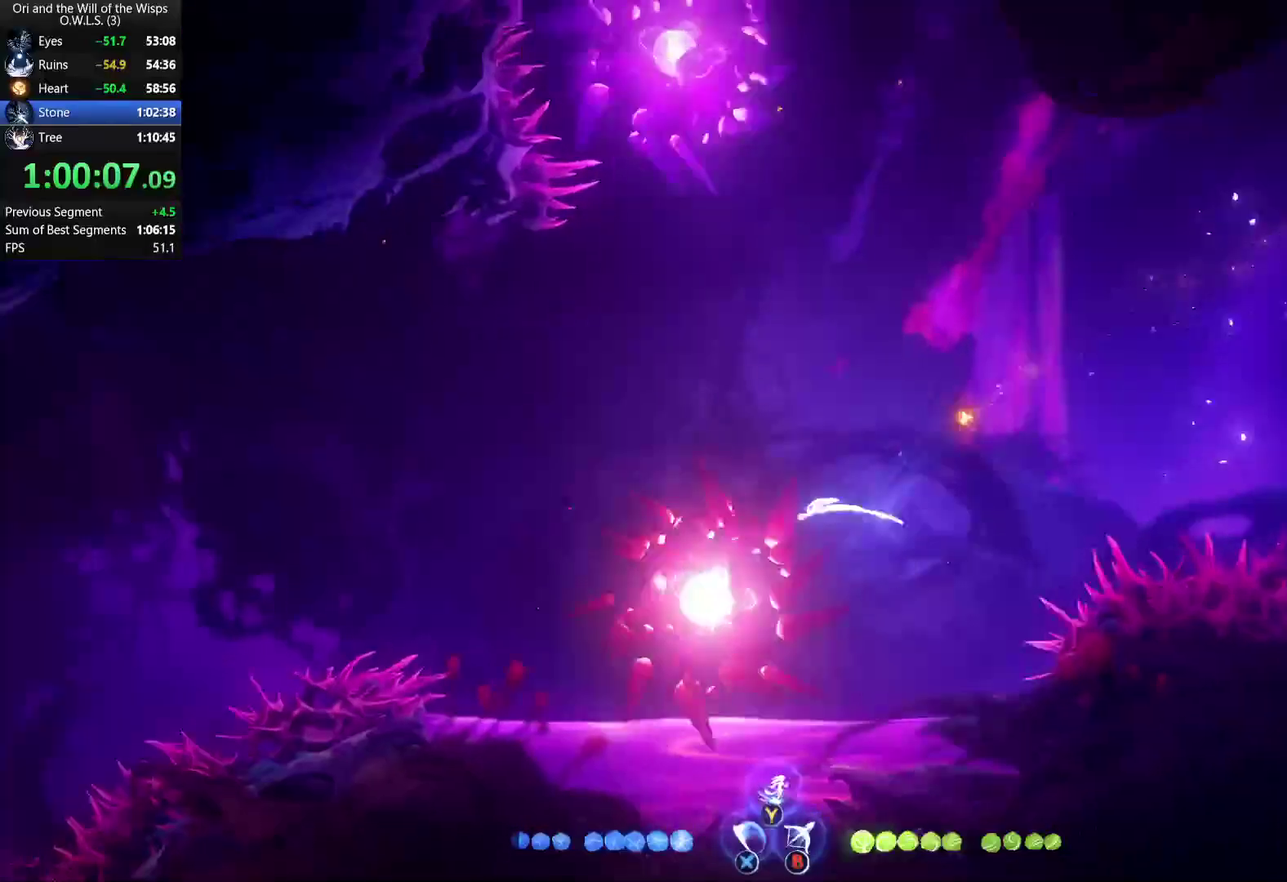
{"buttons": [], "left_stick": "center", "right_stick": "center", "events": [[17, "R1", "up"], [50, "L1", "down"], [250, "L1", "up"], [400, "left_stick", "center"]]}
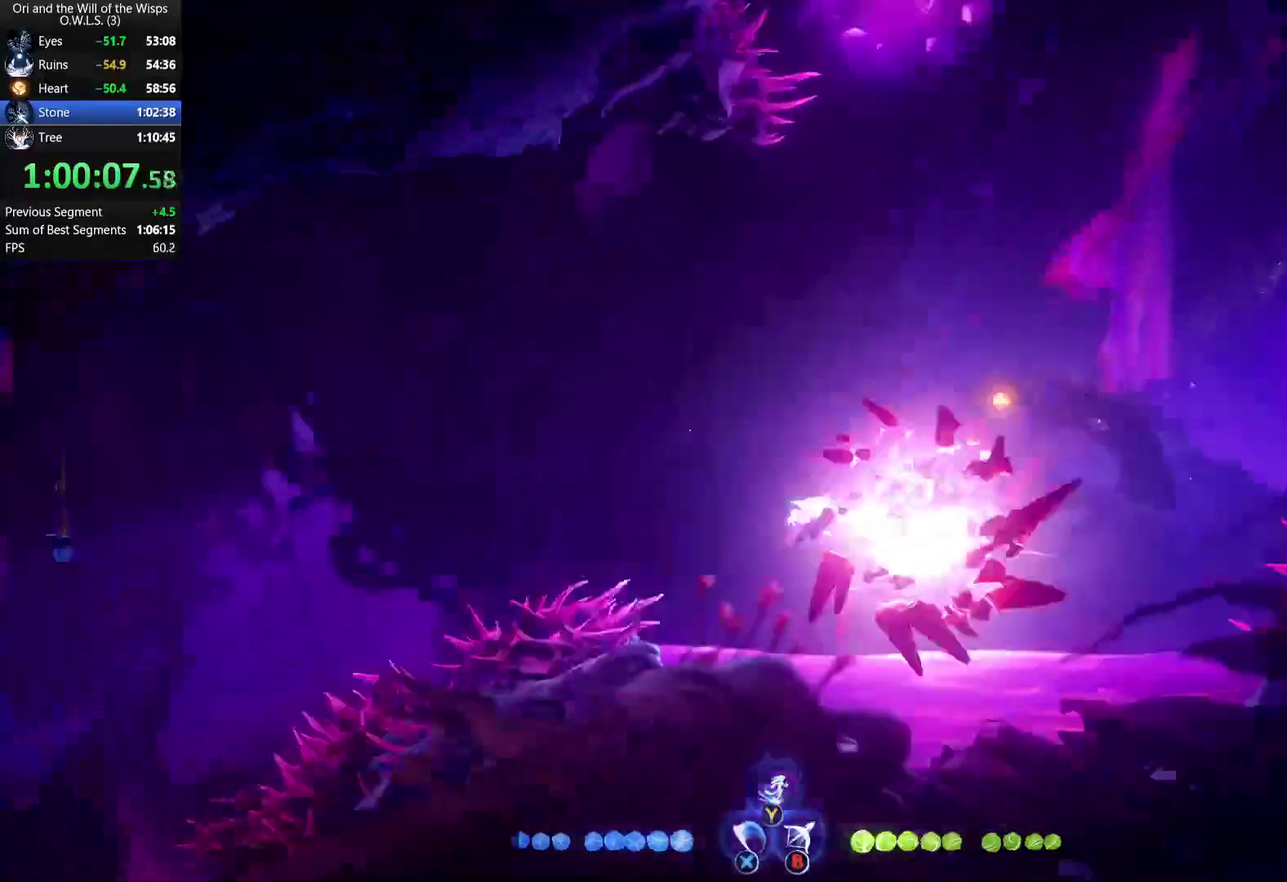
{"buttons": [], "left_stick": "left", "right_stick": "center", "events": [[17, "left_stick", "left"], [133, "R1", "down"], [217, "R1", "up"], [283, "Y", "down"], [367, "Y", "up"]]}
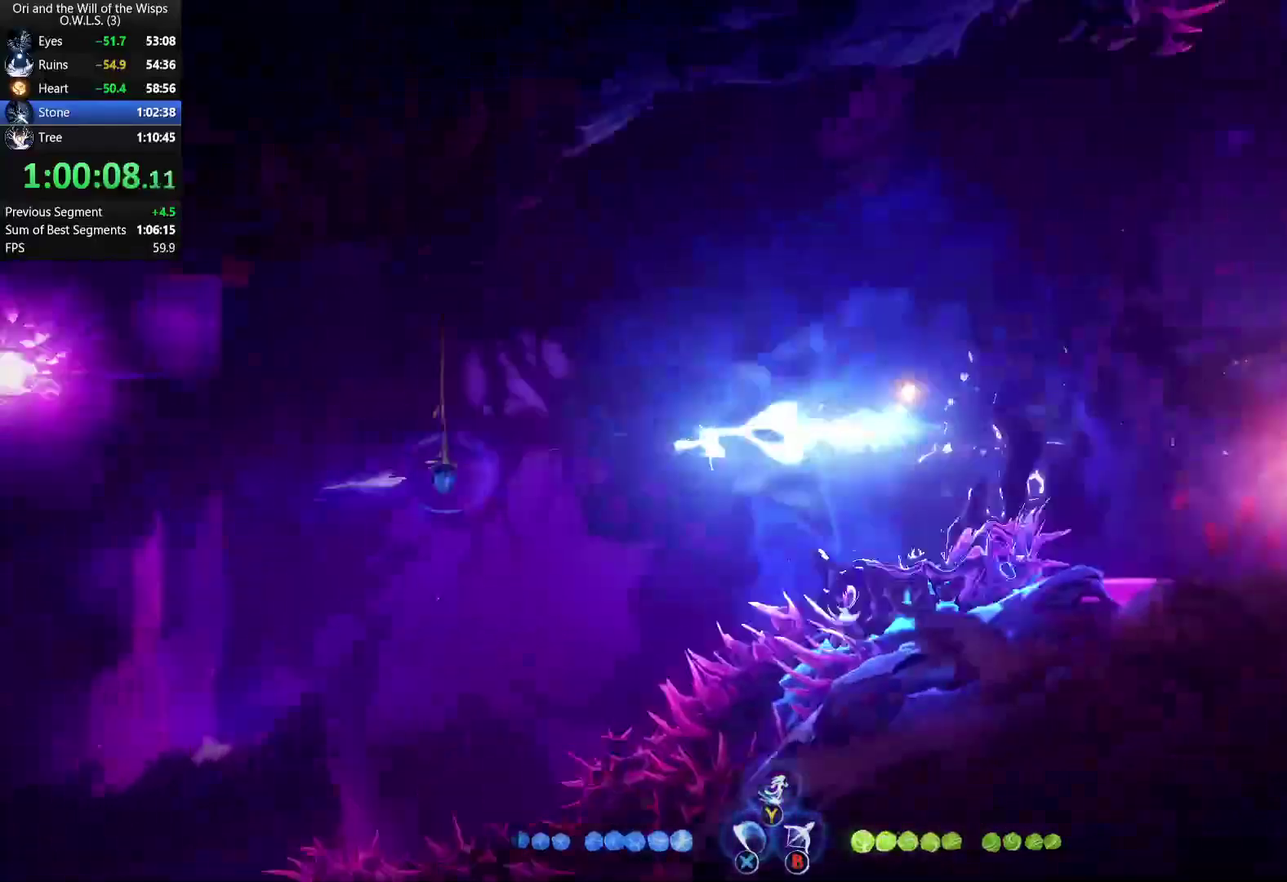
{"buttons": [], "left_stick": "left", "right_stick": "center", "events": []}
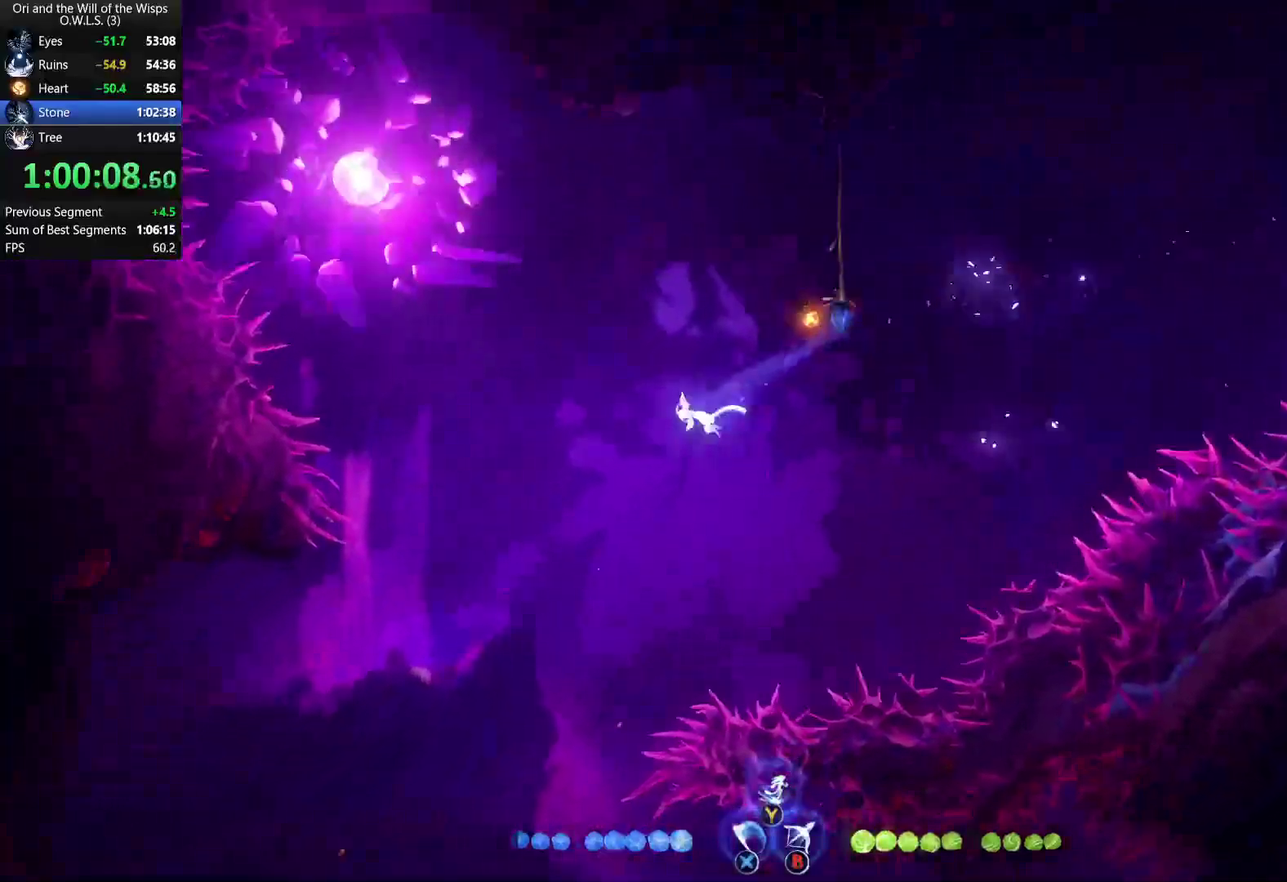
{"buttons": [], "left_stick": "right", "right_stick": "center", "events": [[150, "left_stick", "center"], [217, "left_stick", "right"]]}
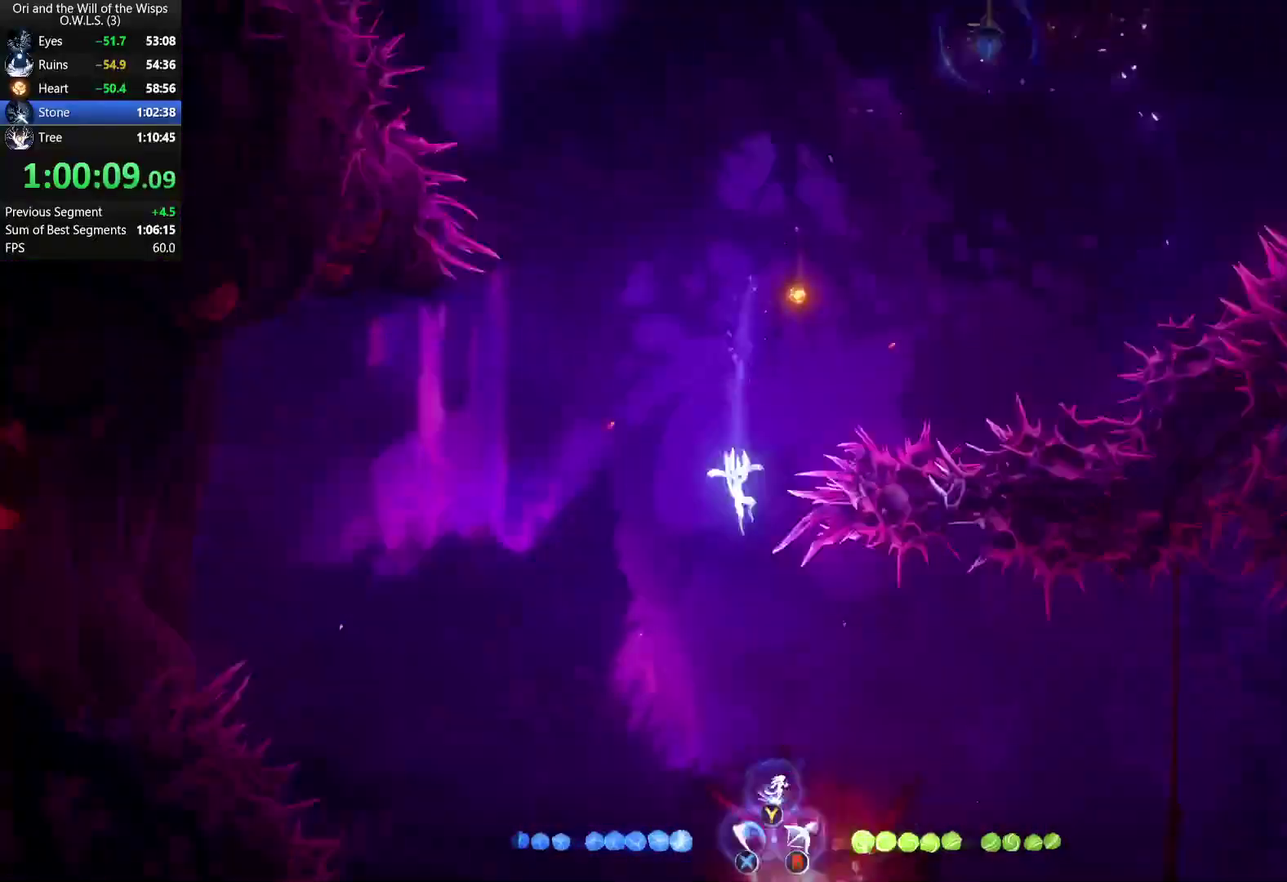
{"buttons": [], "left_stick": "down-right", "right_stick": "center", "events": [[50, "left_stick", "down-right"], [200, "L1", "down"], [450, "L1", "up"]]}
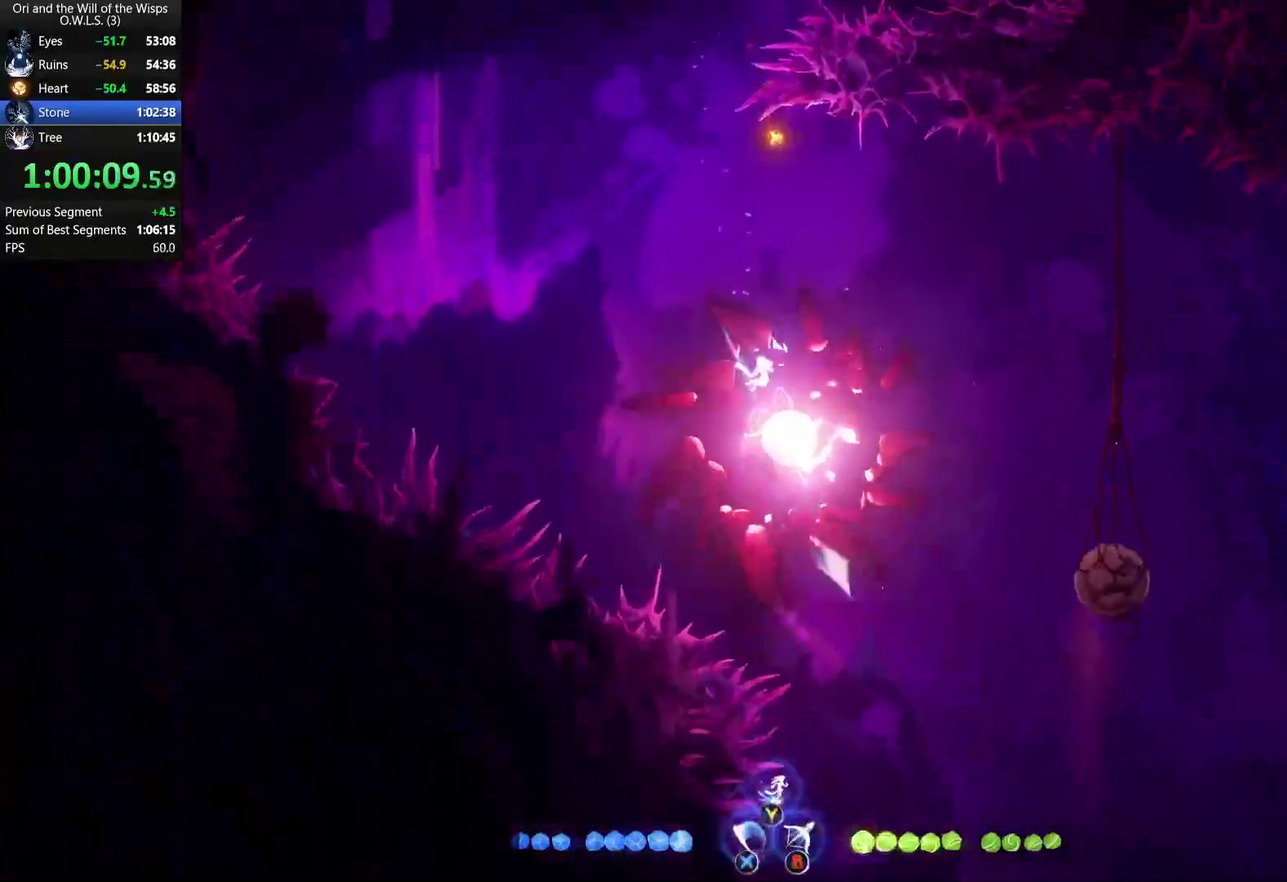
{"buttons": [], "left_stick": "down", "right_stick": "center", "events": [[483, "left_stick", "down"]]}
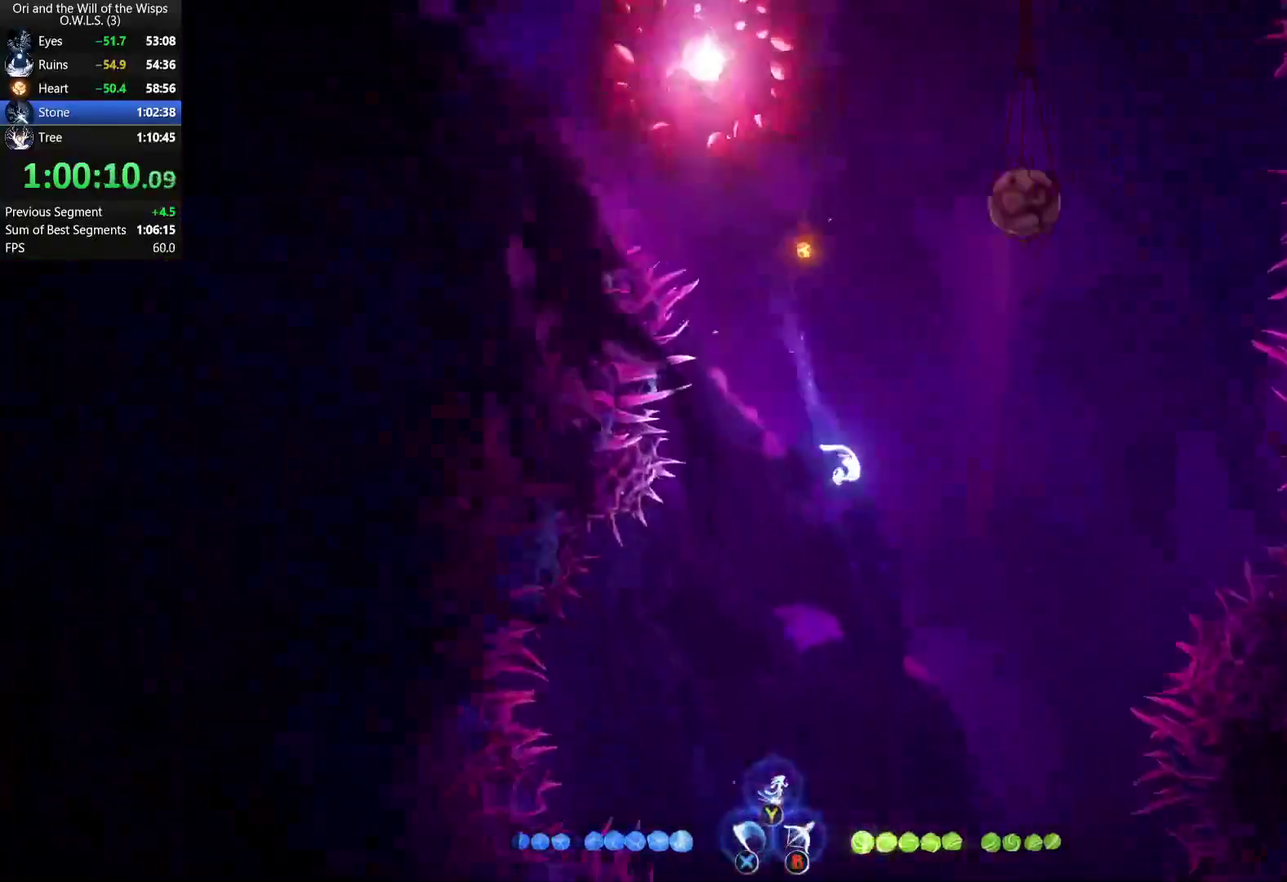
{"buttons": [], "left_stick": "down-left", "right_stick": "center", "events": [[33, "left_stick", "down-left"], [150, "left_stick", "down"], [167, "L2", "down"], [317, "B", "down"], [400, "B", "up"], [467, "L2", "up"], [483, "left_stick", "down-left"]]}
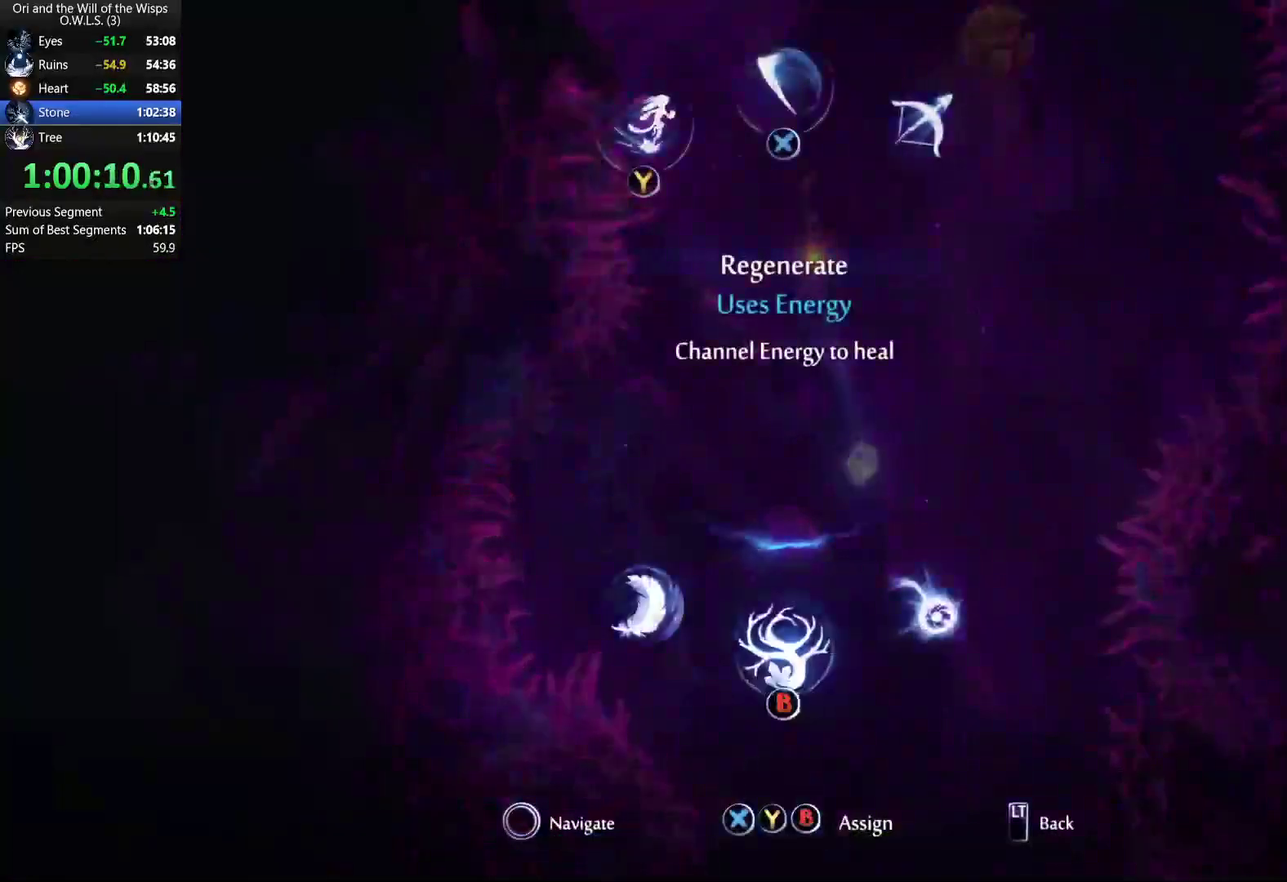
{"buttons": [], "left_stick": "left", "right_stick": "center", "events": [[200, "left_stick", "left"]]}
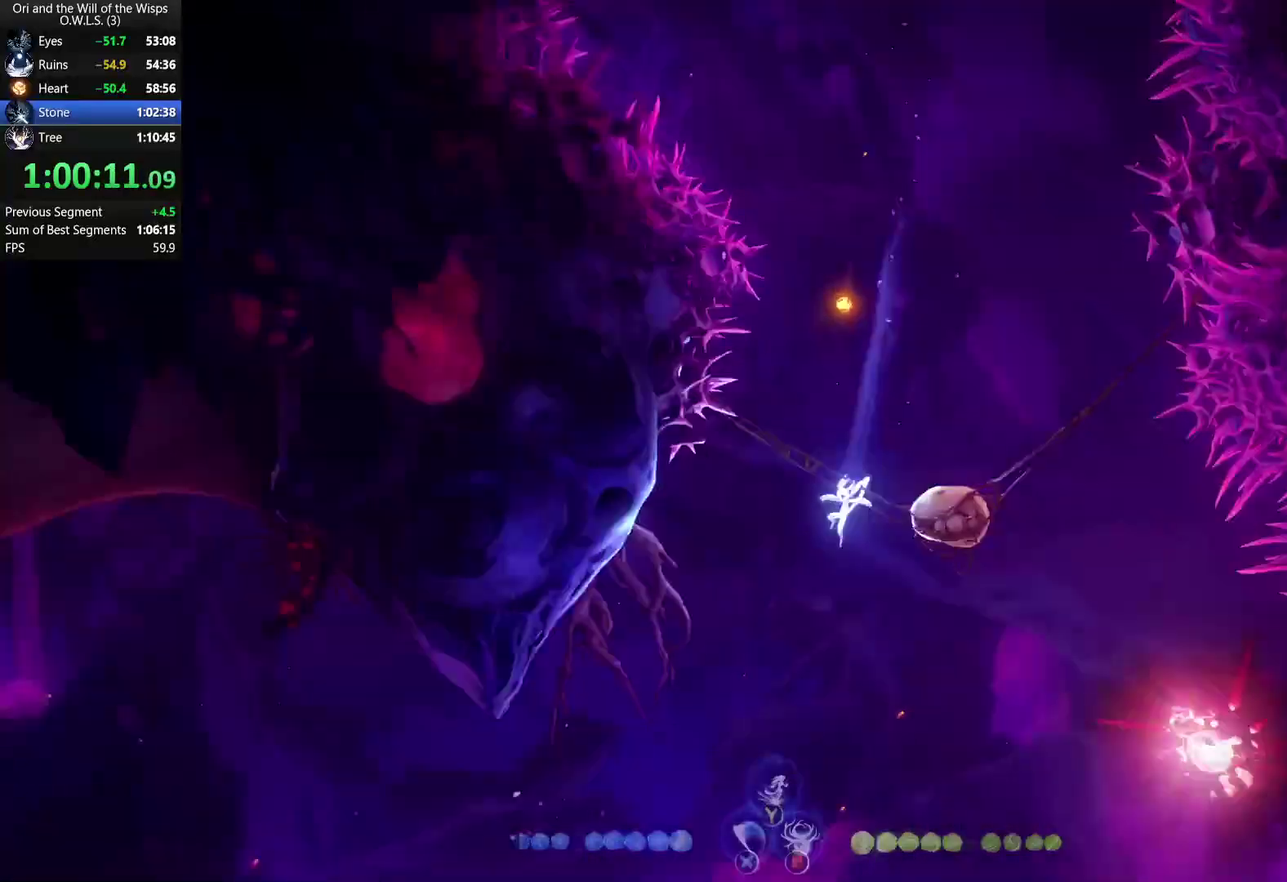
{"buttons": ["Y"], "left_stick": "up-left", "right_stick": "center", "events": [[150, "R1", "down"], [267, "R1", "up"], [450, "Y", "down"], [500, "left_stick", "up-left"]]}
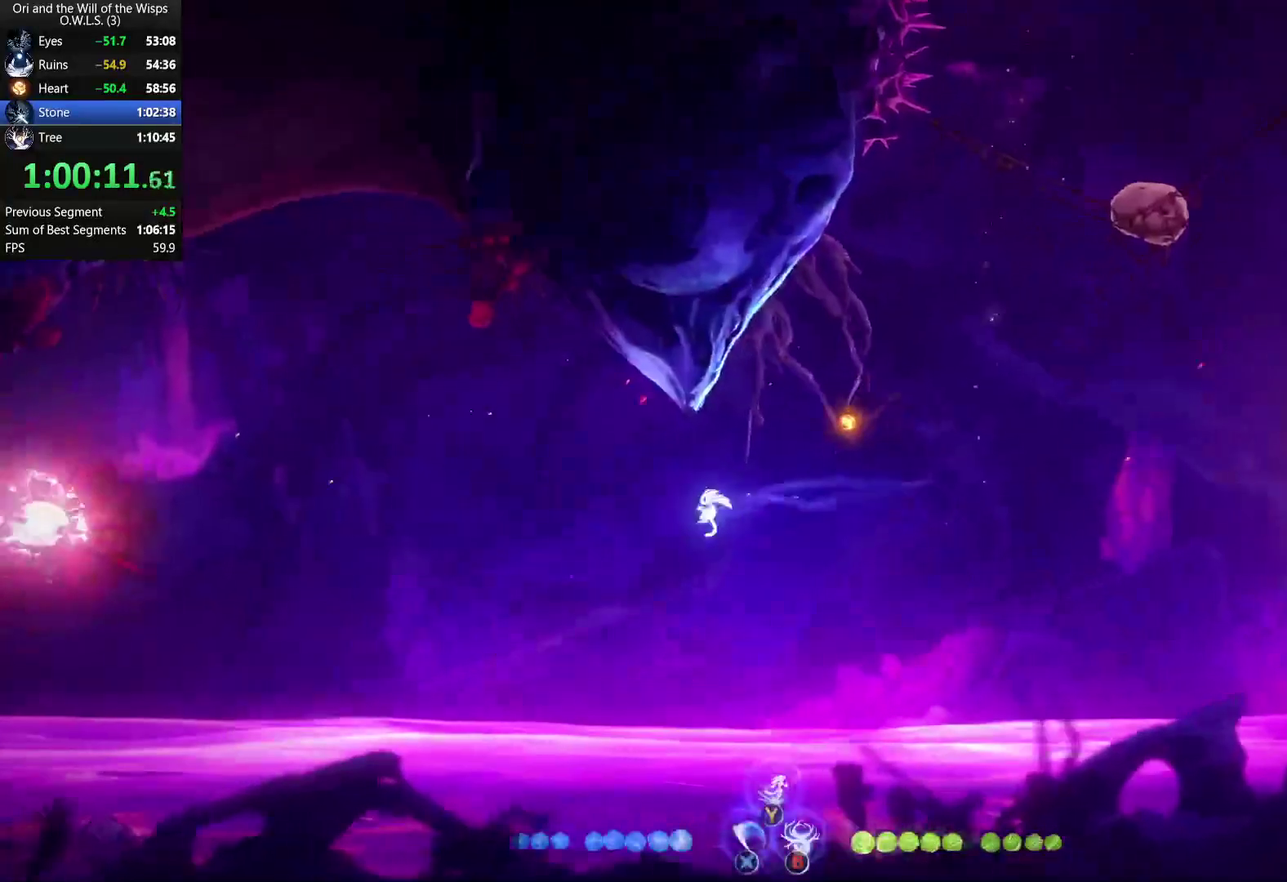
{"buttons": [], "left_stick": "up-left", "right_stick": "center", "events": [[17, "Y", "up"], [333, "R1", "down"], [450, "R1", "up"]]}
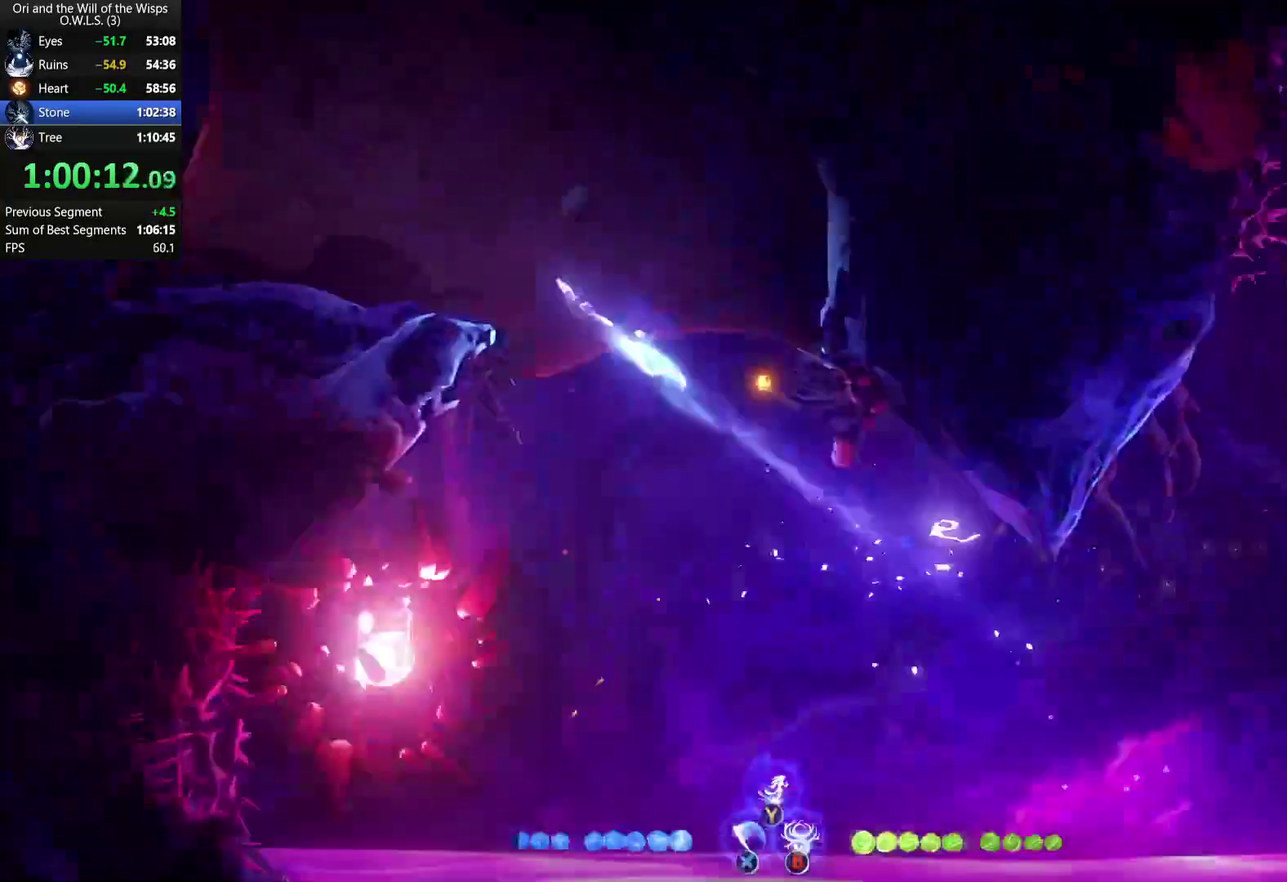
{"buttons": [], "left_stick": "down-left", "right_stick": "center", "events": [[33, "left_stick", "left"], [183, "R1", "down"], [283, "R1", "up"], [333, "R1", "down"], [433, "left_stick", "down-left"], [467, "R1", "up"]]}
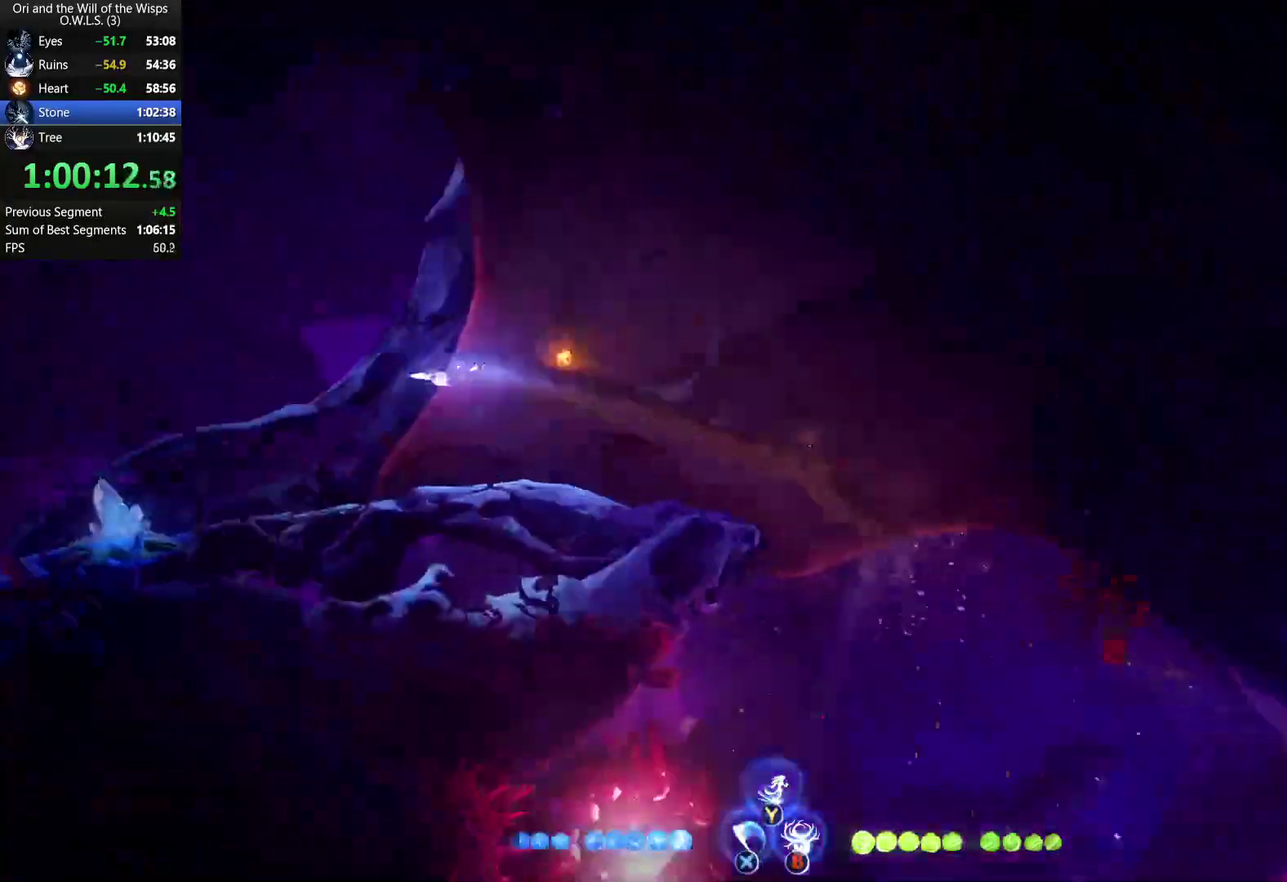
{"buttons": ["DPAD_RIGHT"], "left_stick": "center", "right_stick": "center", "events": [[50, "X", "down"], [150, "X", "up"], [350, "left_stick", "center"], [417, "DPAD_RIGHT", "down"]]}
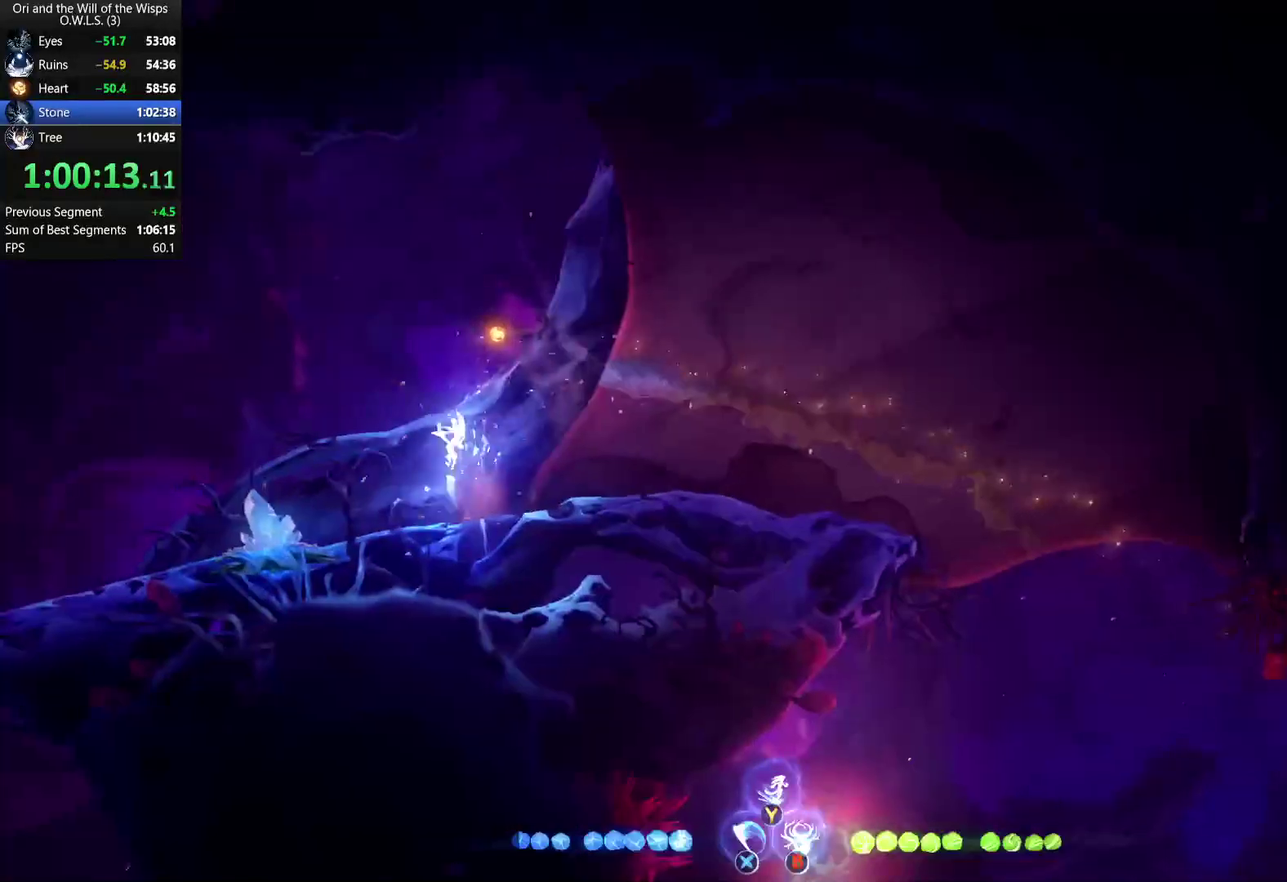
{"buttons": ["A", "DPAD_LEFT"], "left_stick": "center", "right_stick": "center", "events": [[117, "B", "down"], [117, "R1", "down"], [133, "DPAD_RIGHT", "up"], [167, "DPAD_LEFT", "down"], [200, "R1", "up"], [217, "B", "up"], [450, "A", "down"]]}
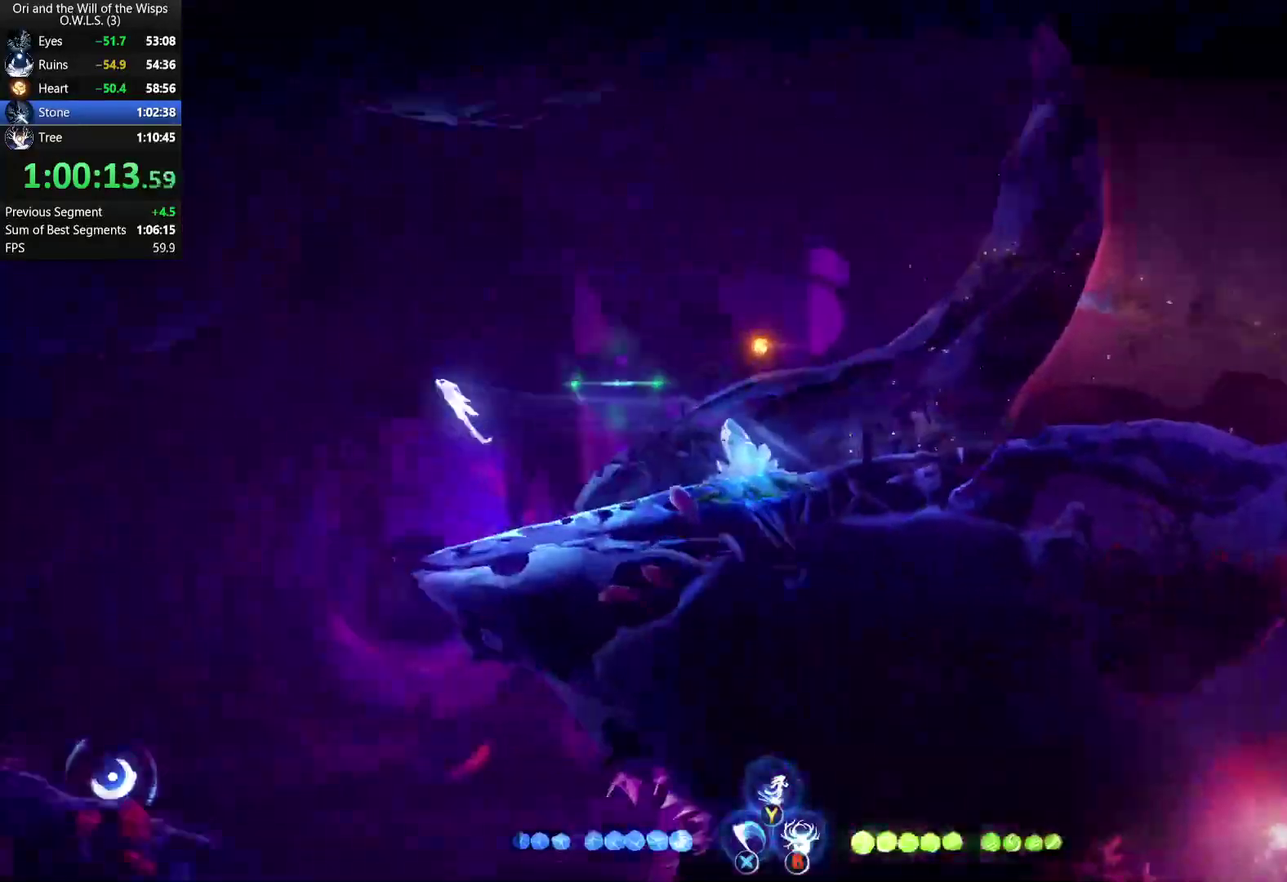
{"buttons": ["DPAD_LEFT"], "left_stick": "center", "right_stick": "center", "events": [[50, "A", "up"]]}
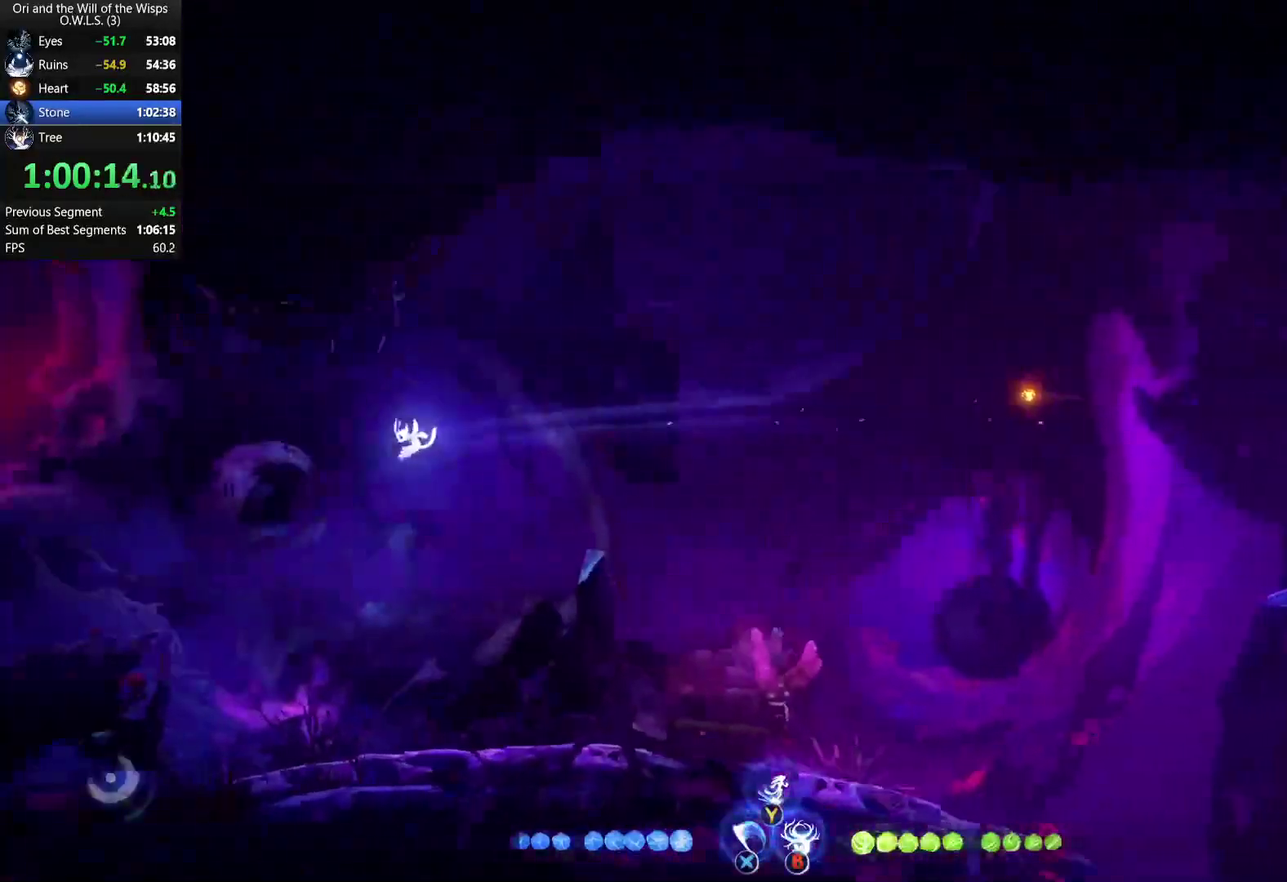
{"buttons": ["DPAD_LEFT"], "left_stick": "center", "right_stick": "center", "events": []}